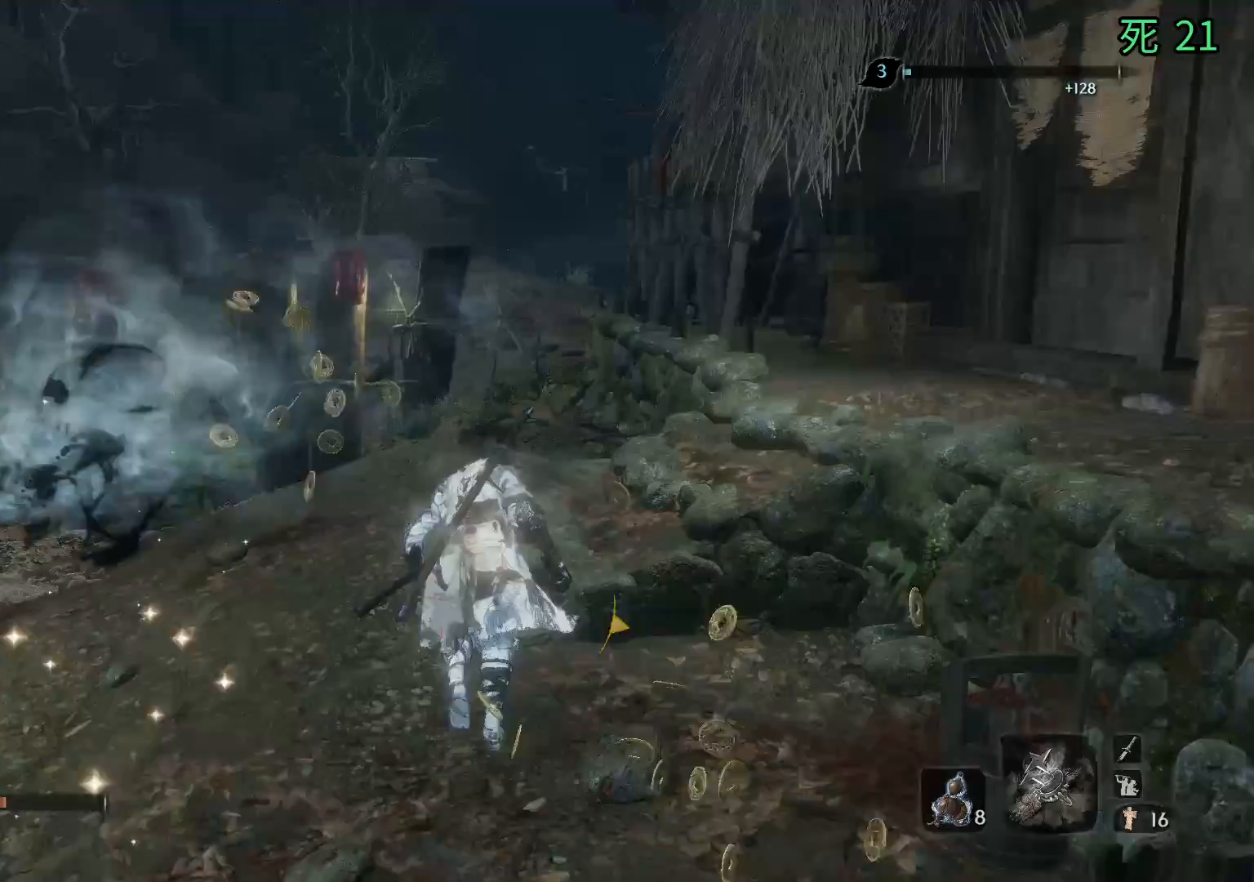
Gameplay with a controller (Xbox layout); each line is a JSON object with the inputs held at the frame after it. "events" lists button and stick changes between this image and that frame as [ms after this image, input, new state], when the widget could be followed in between. Not read: DPAD_DOWN DPAD_LEFT DPAD_RIGHT DPAD_UP L1 L2 L3 R1 R2 R3 other_buttons right_stick.
{"buttons": ["B"], "left_stick": "up"}
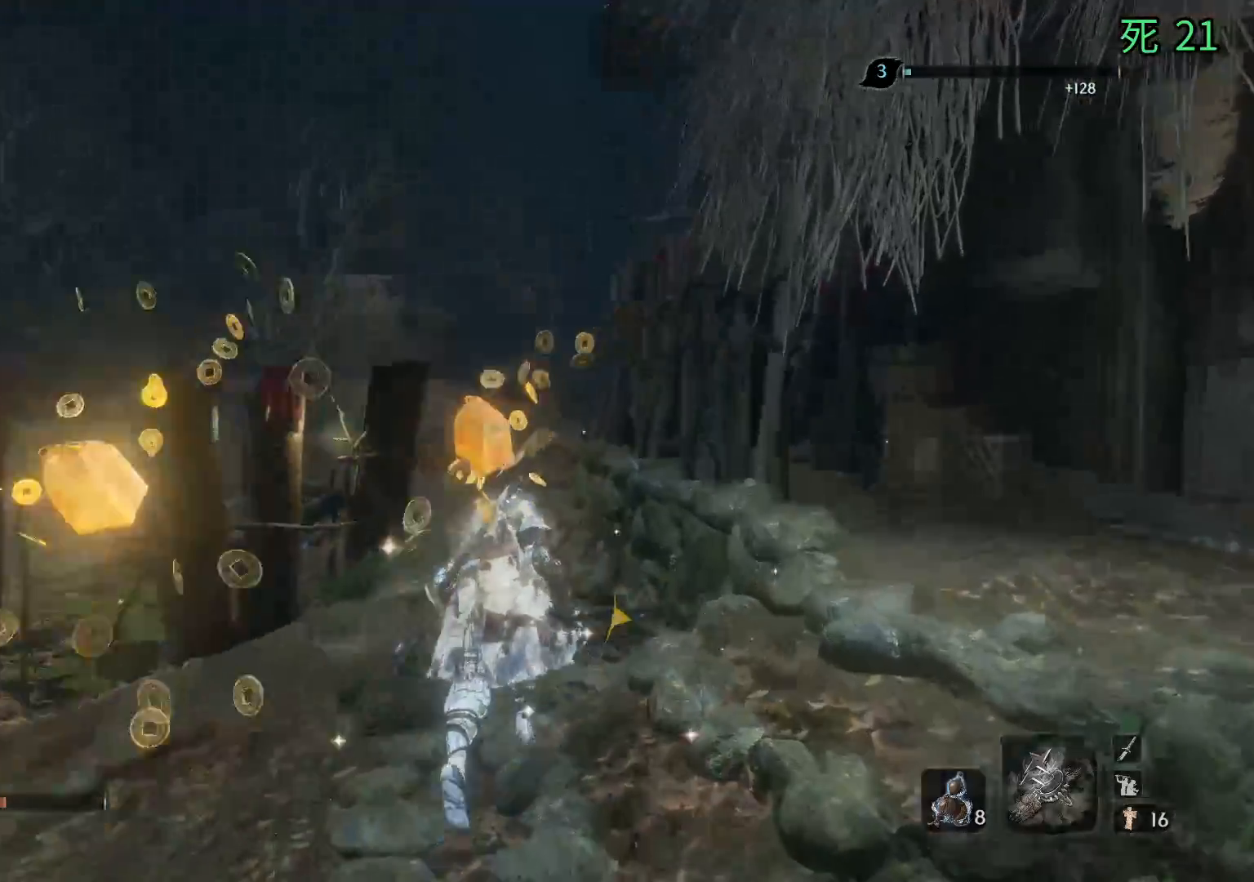
{"buttons": ["B"], "left_stick": "up", "events": [[383, "SELECT", "down"], [400, "SELECT", "up"]]}
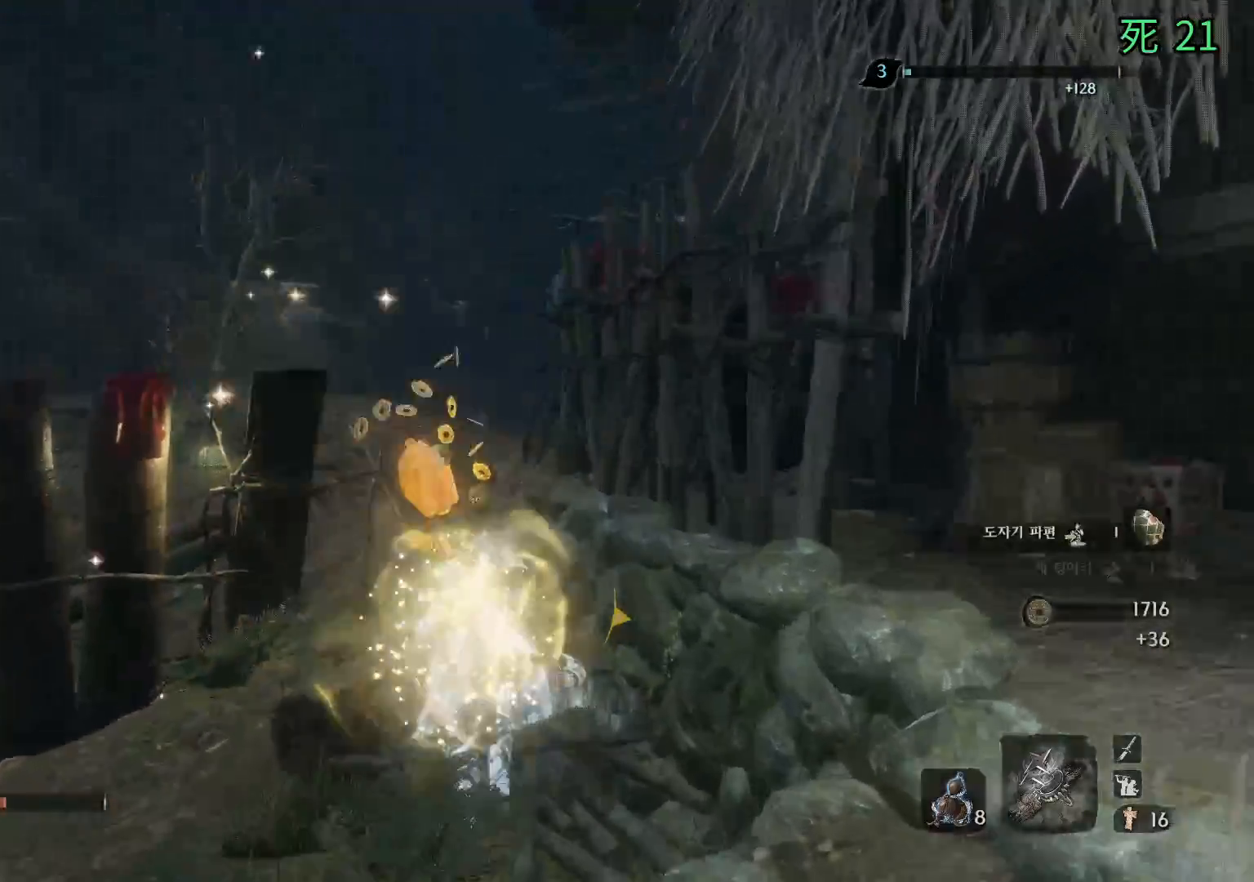
{"buttons": ["B"], "left_stick": "up", "events": []}
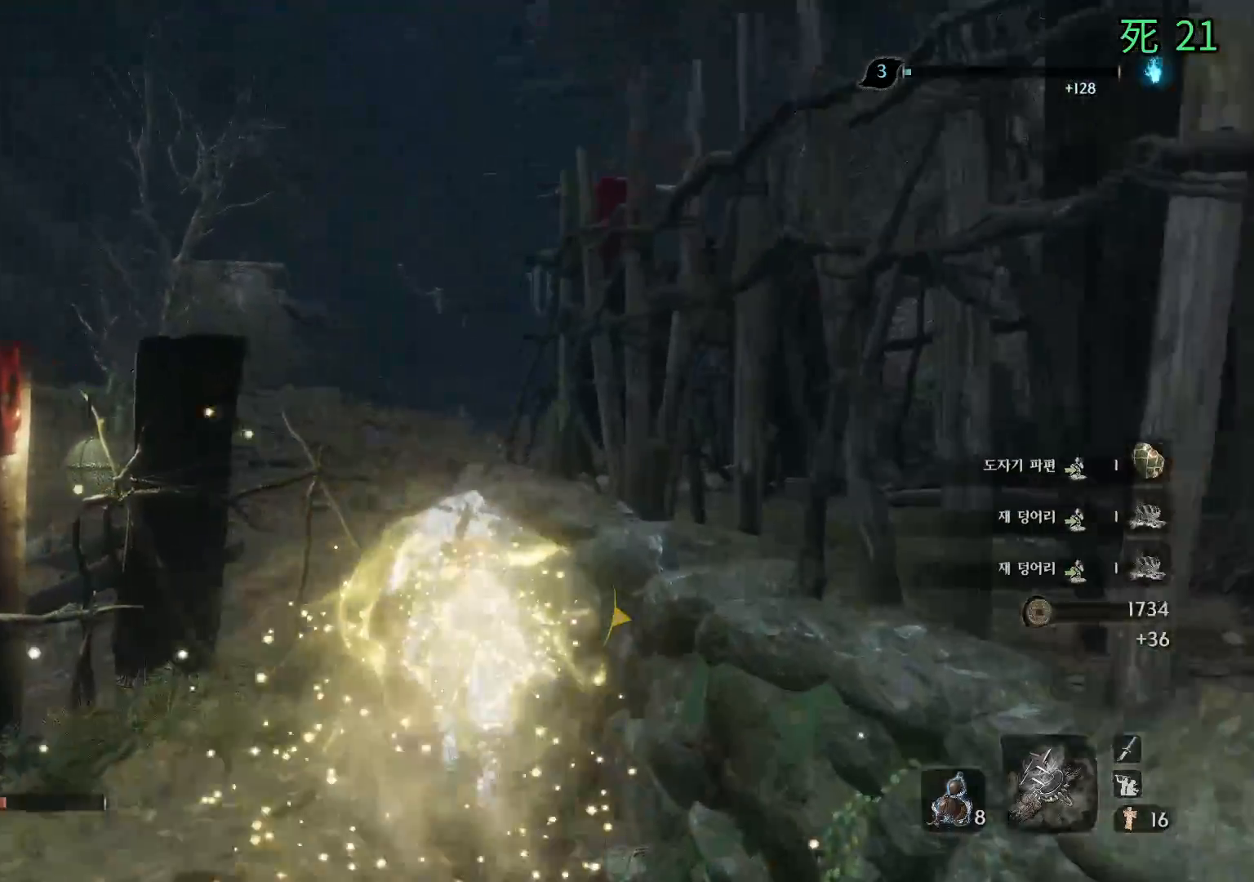
{"buttons": [], "left_stick": "up", "events": [[33, "B", "up"]]}
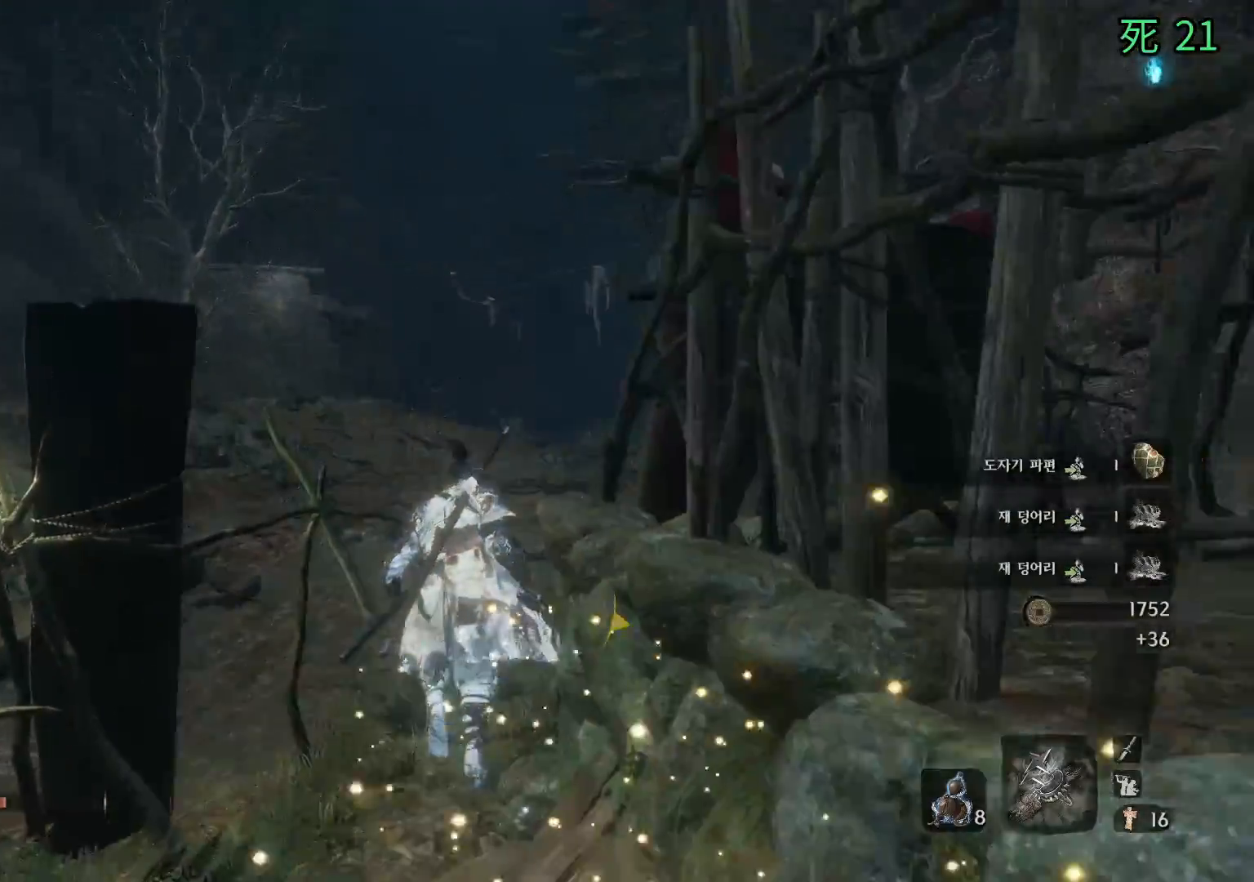
{"buttons": [], "left_stick": "up", "events": []}
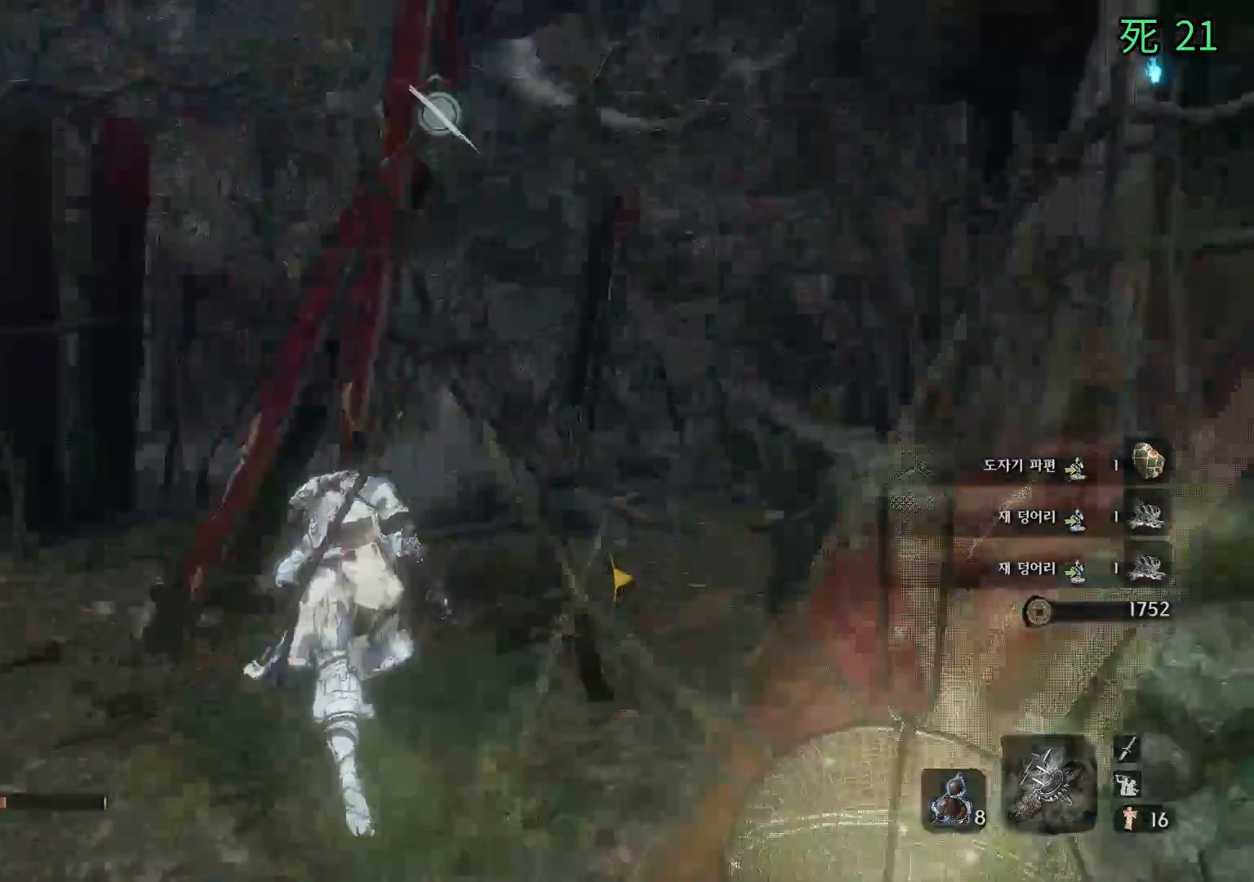
{"buttons": [], "left_stick": "center", "events": [[67, "left_stick", "center"]]}
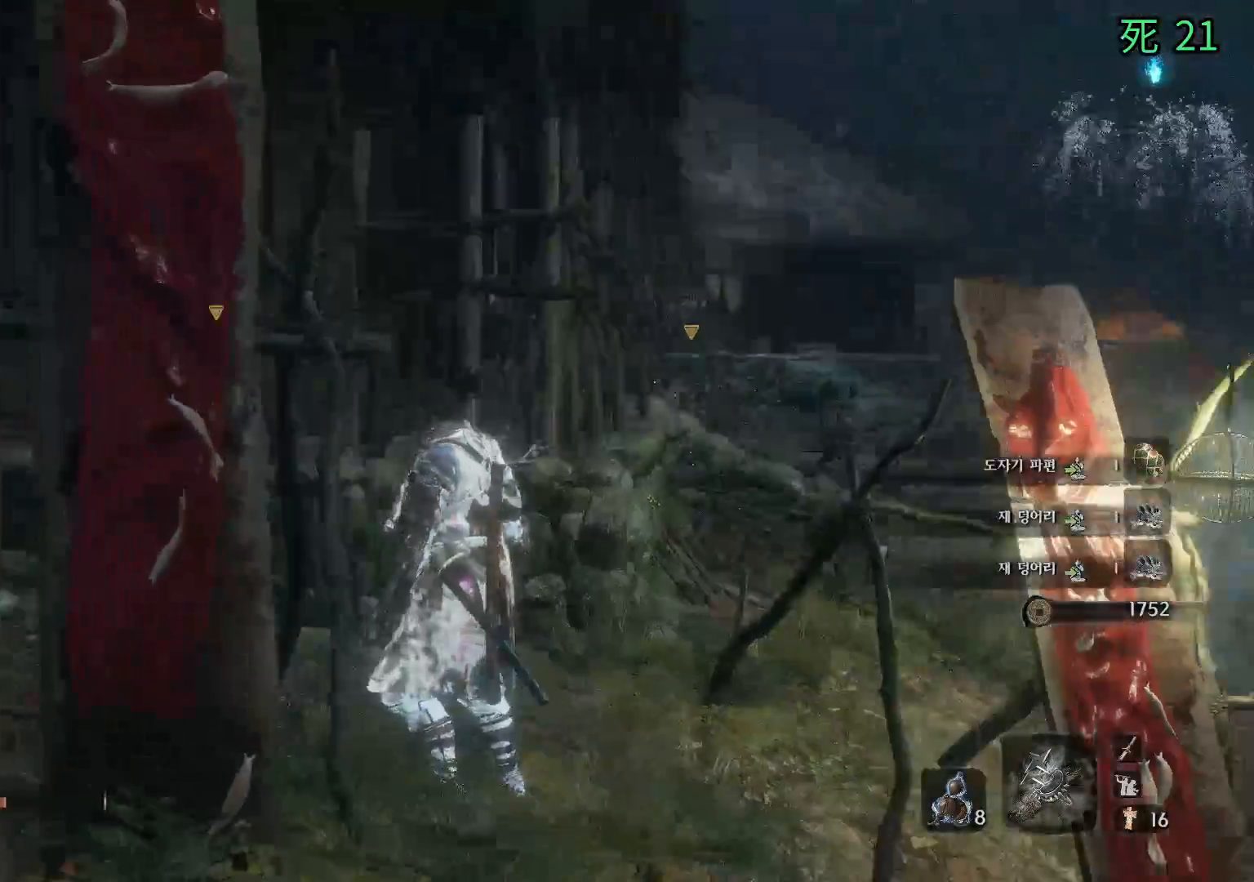
{"buttons": [], "left_stick": "center", "events": []}
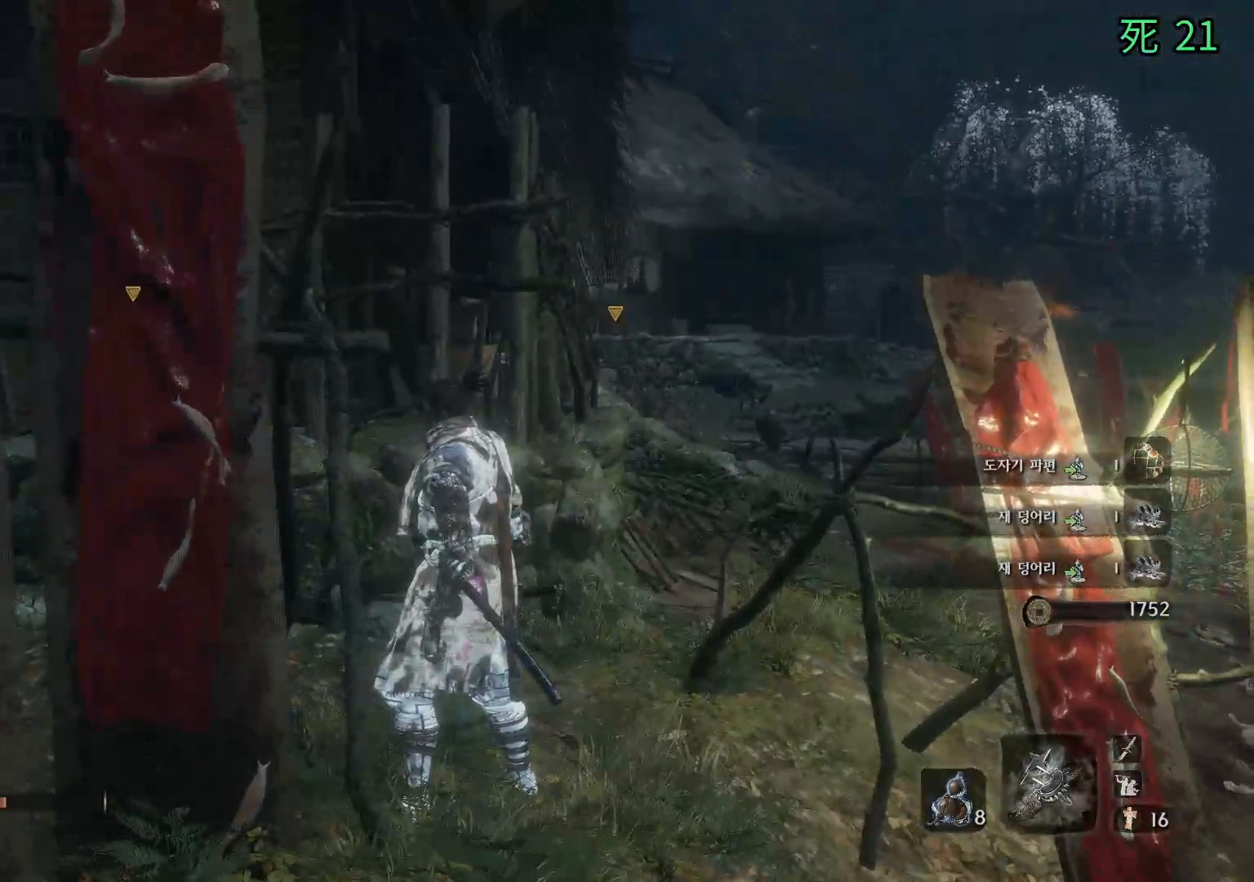
{"buttons": [], "left_stick": "center", "events": []}
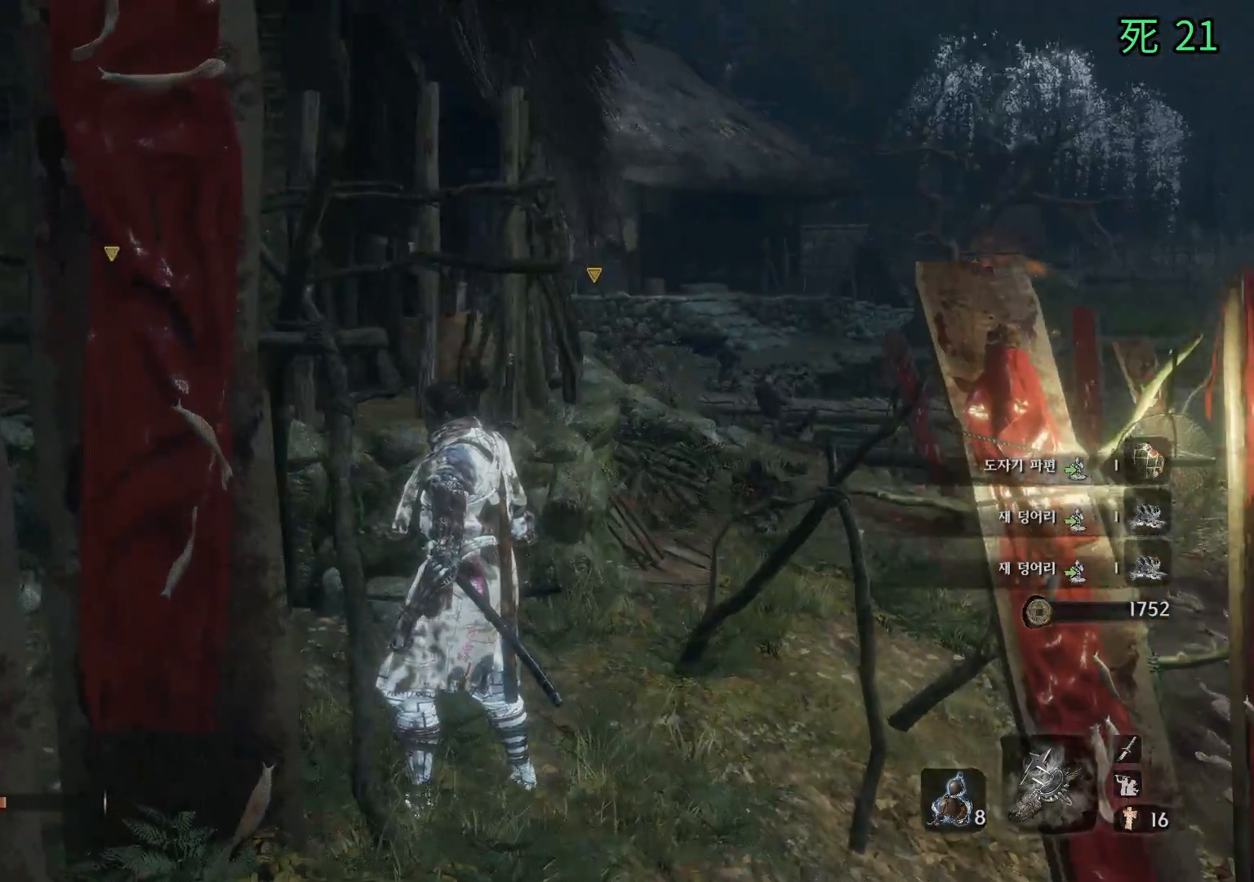
{"buttons": [], "left_stick": "center", "events": []}
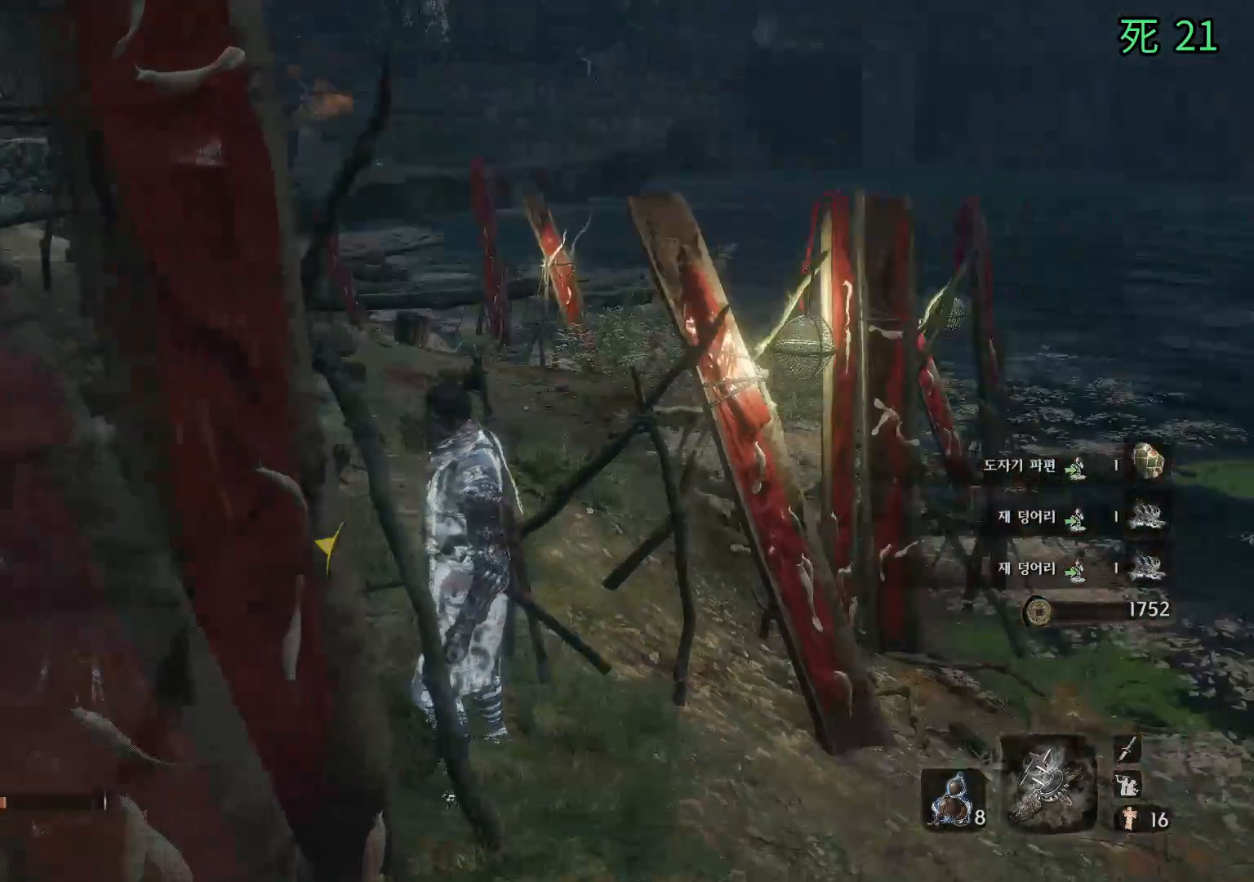
{"buttons": [], "left_stick": "center", "events": []}
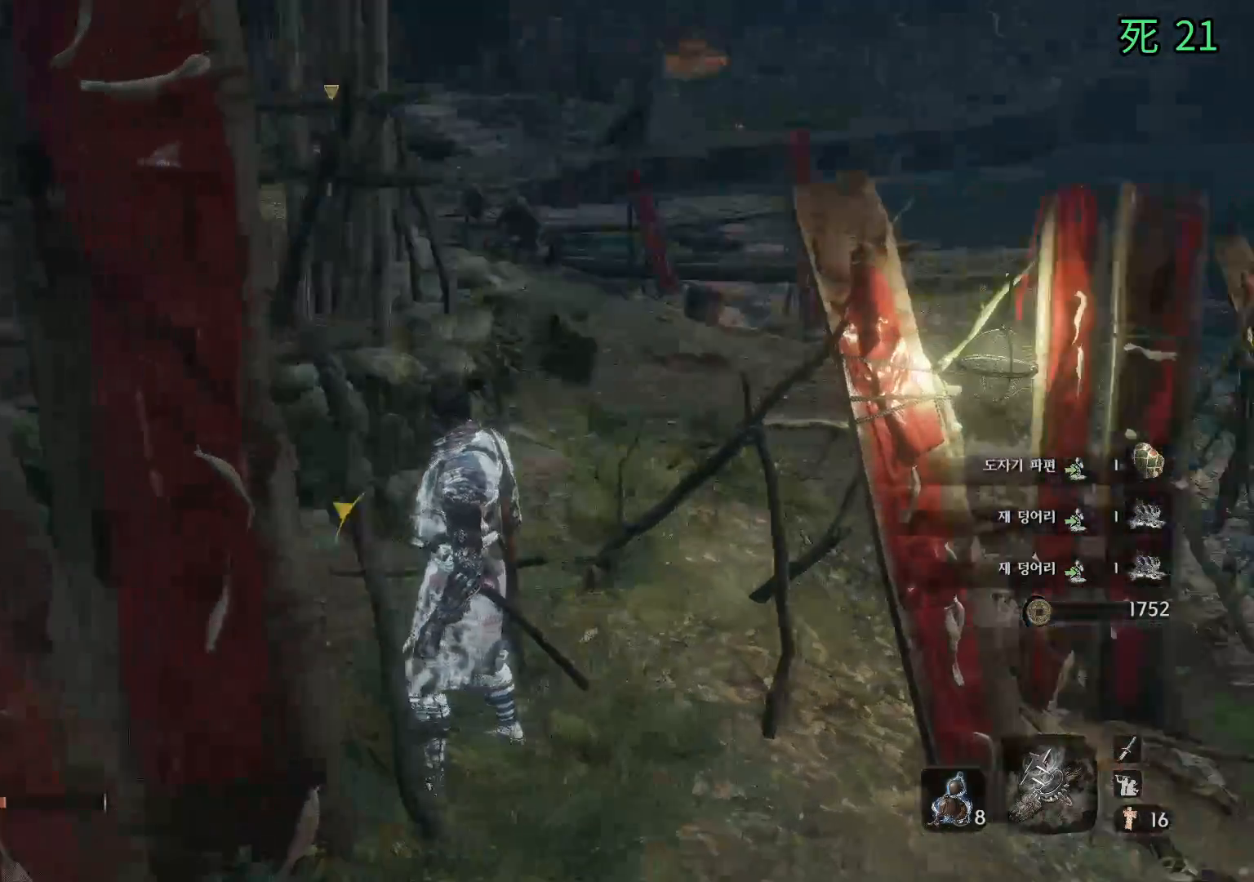
{"buttons": [], "left_stick": "center", "events": []}
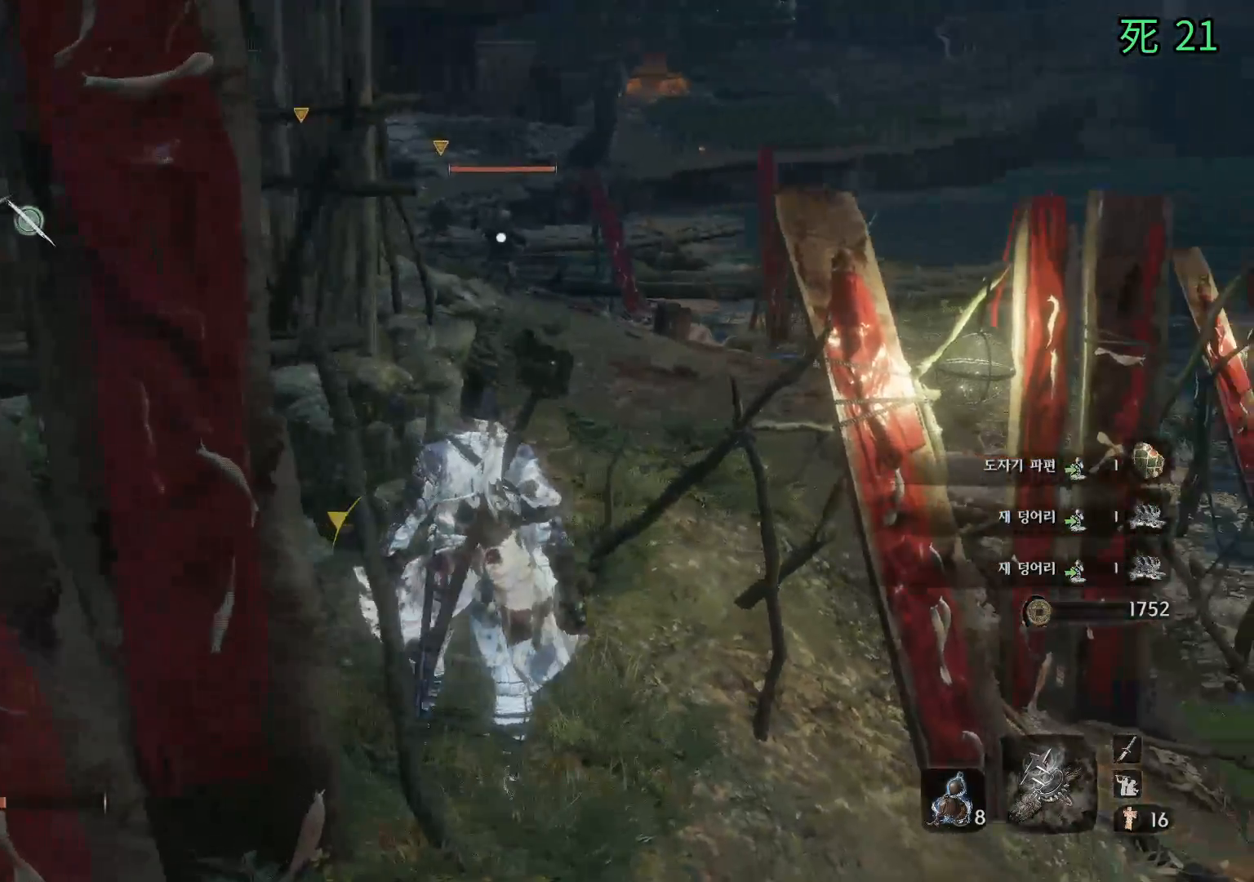
{"buttons": [], "left_stick": "down", "events": [[350, "left_stick", "down"]]}
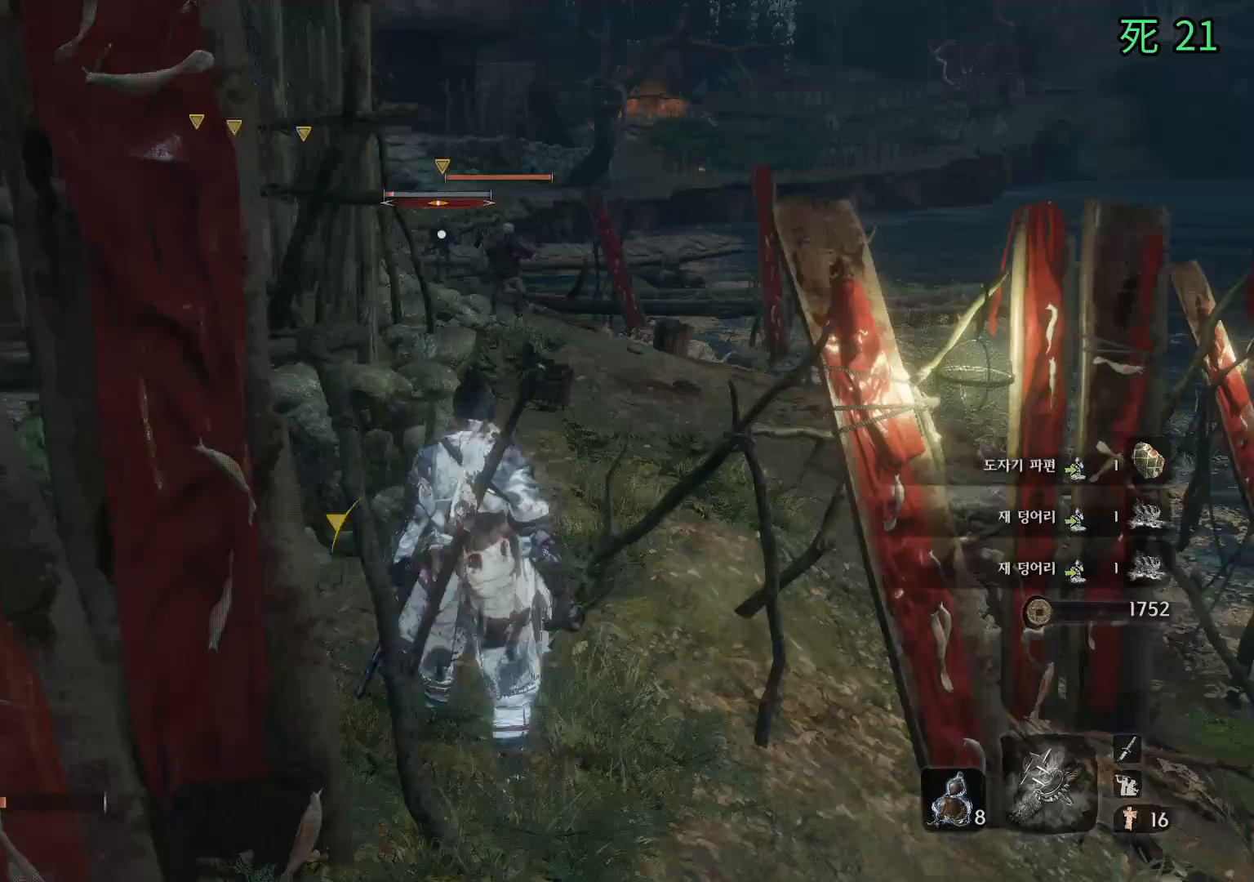
{"buttons": [], "left_stick": "down-left", "events": [[117, "left_stick", "down-left"]]}
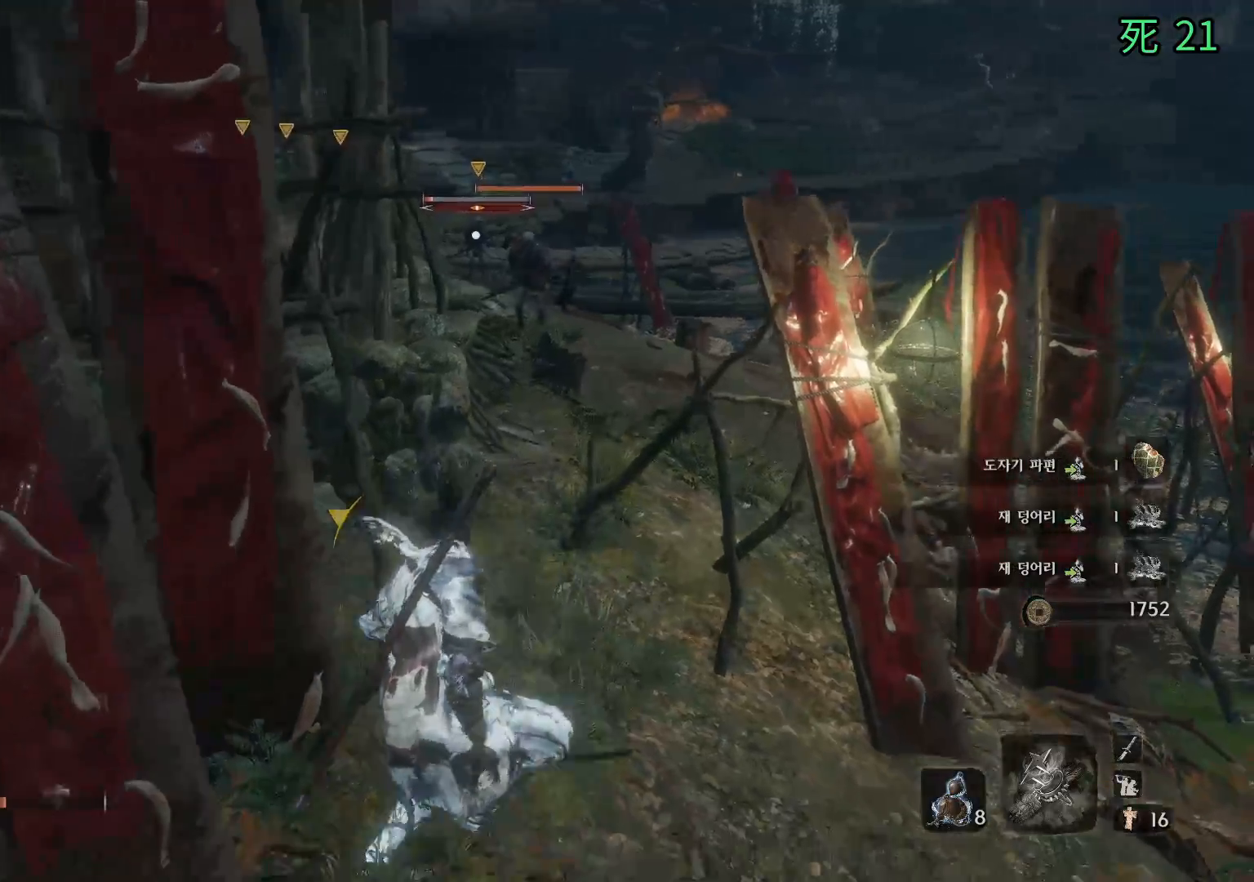
{"buttons": [], "left_stick": "down-left", "events": []}
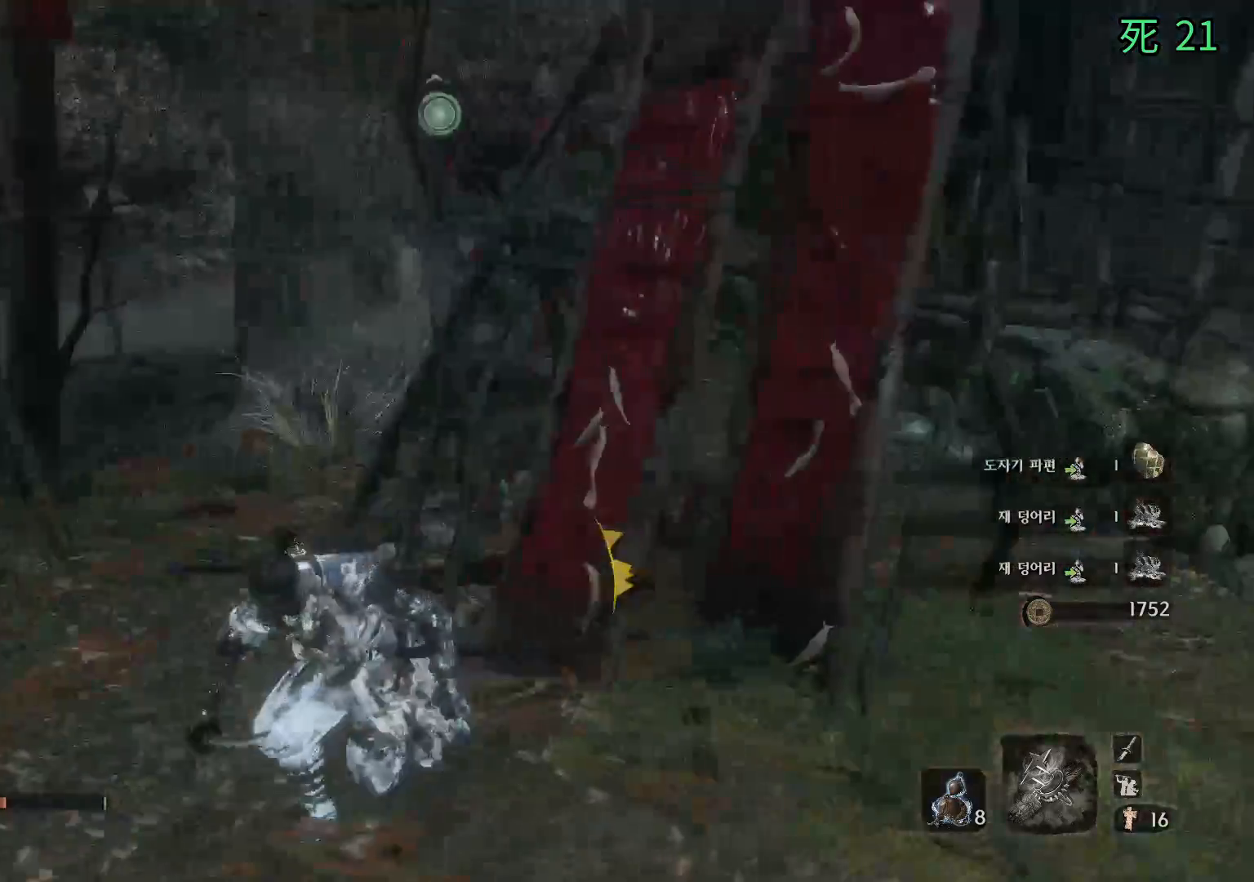
{"buttons": [], "left_stick": "left", "events": [[400, "left_stick", "left"]]}
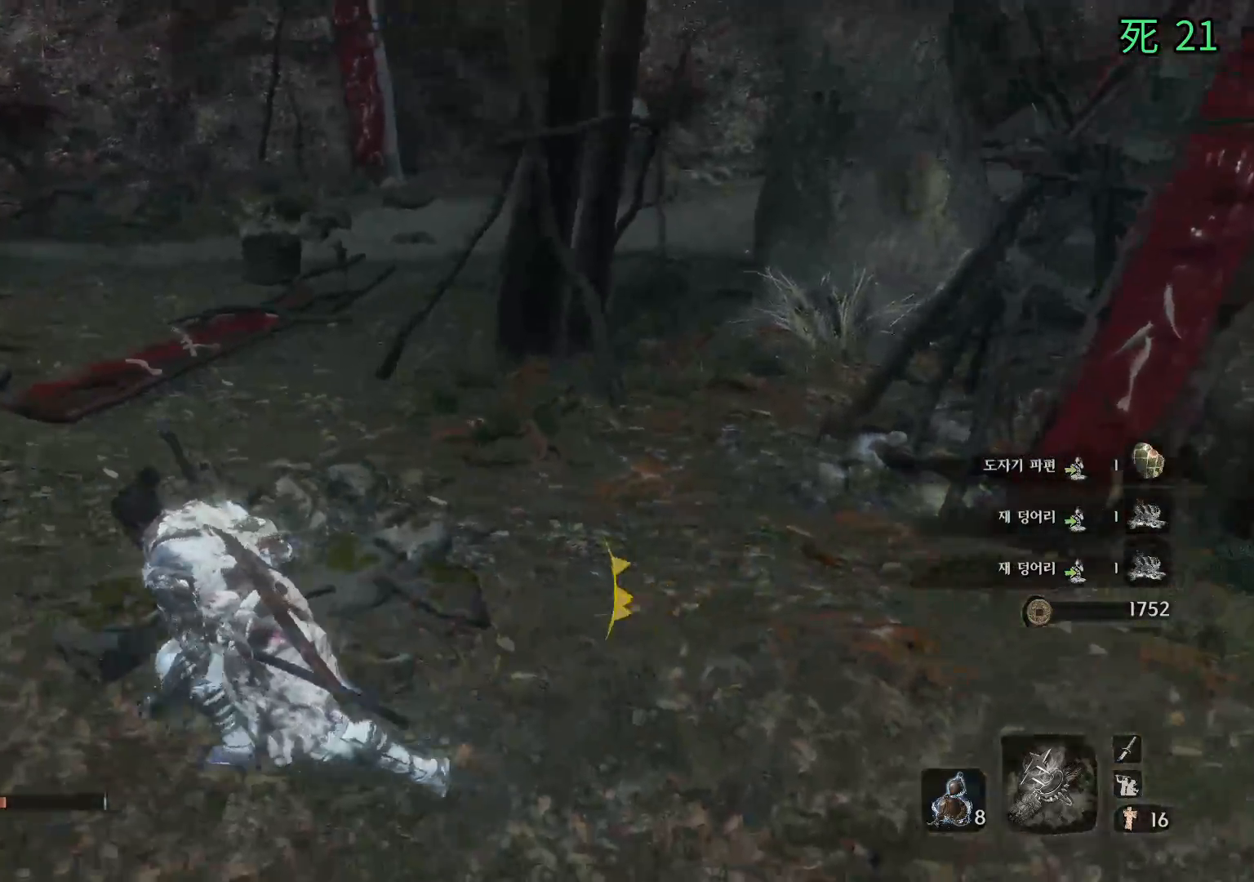
{"buttons": [], "left_stick": "up-left", "events": [[33, "left_stick", "up-left"]]}
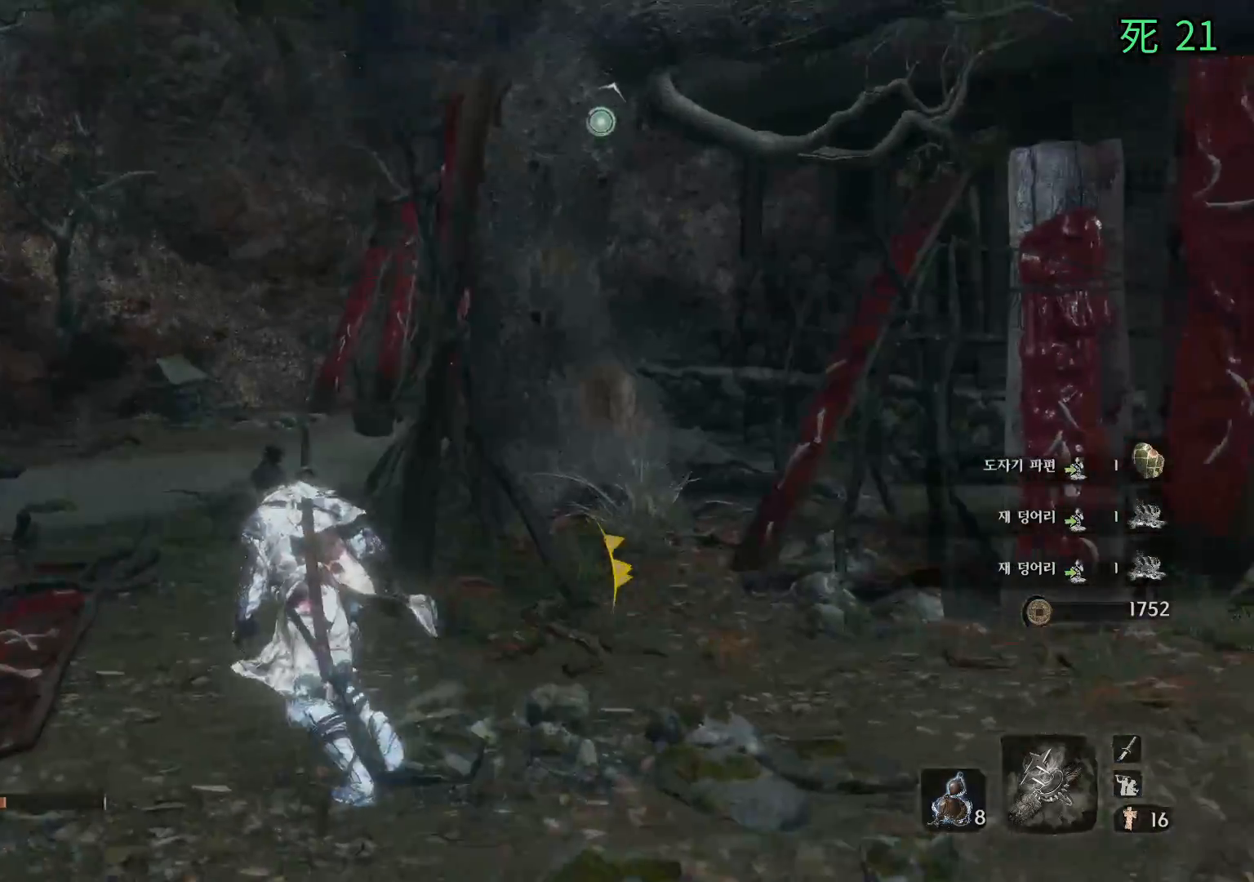
{"buttons": [], "left_stick": "center", "events": [[350, "left_stick", "center"]]}
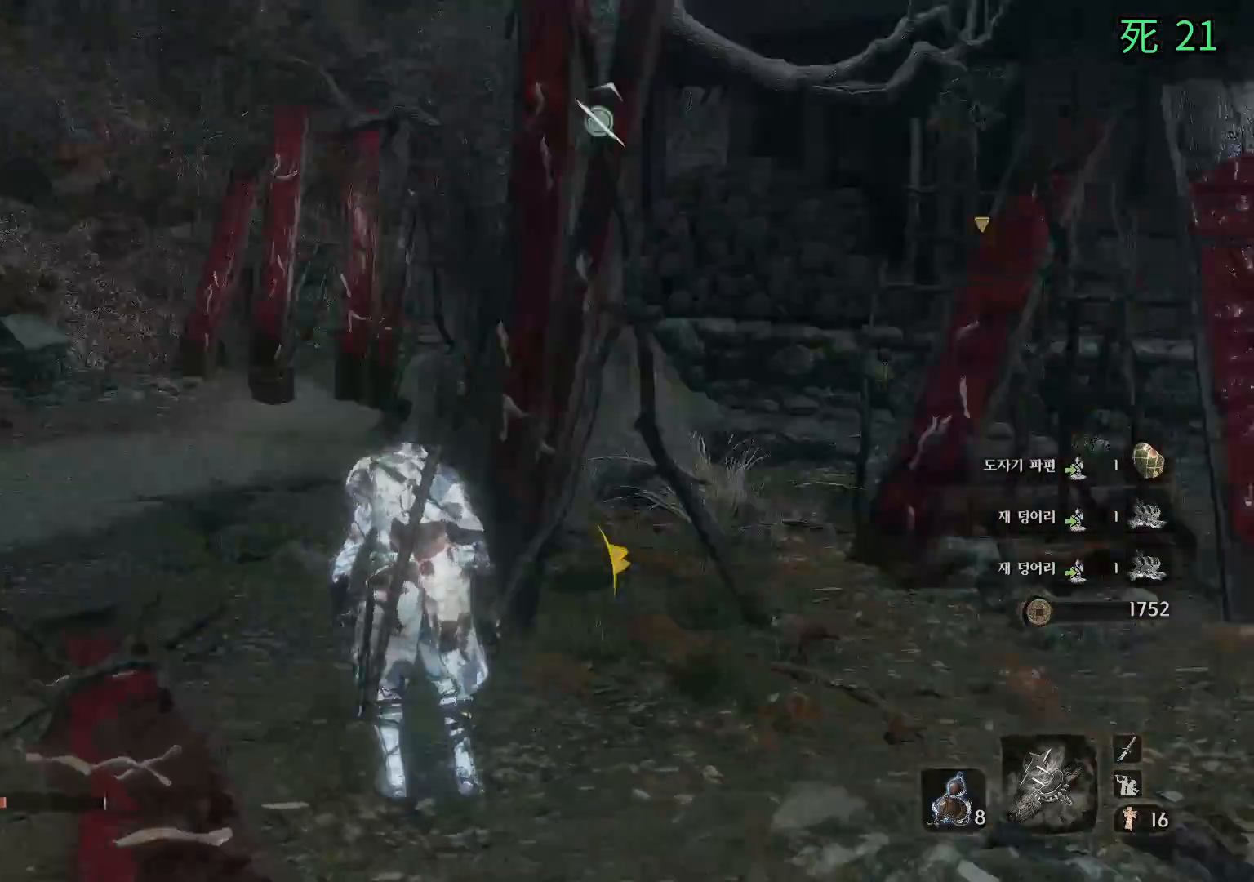
{"buttons": [], "left_stick": "center", "events": []}
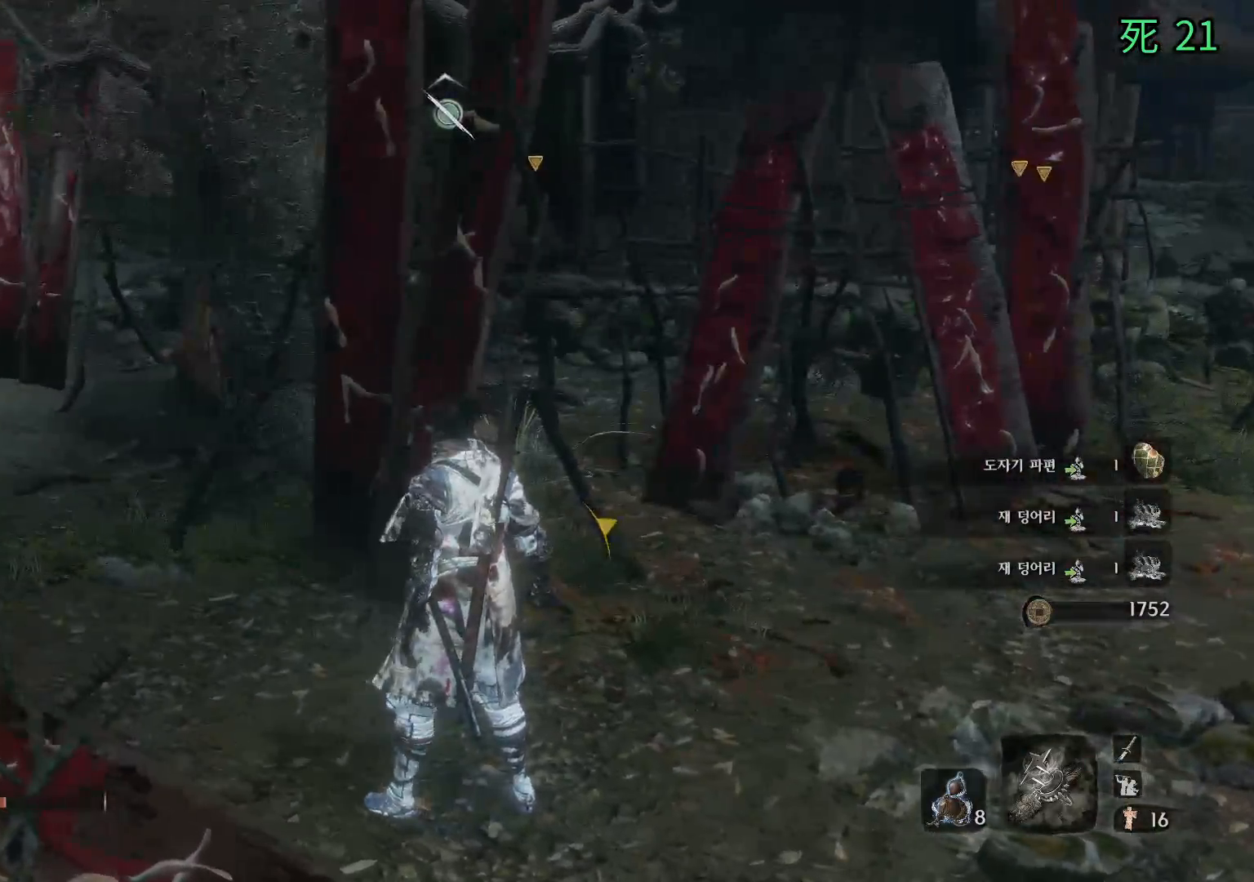
{"buttons": [], "left_stick": "right", "events": [[150, "left_stick", "right"]]}
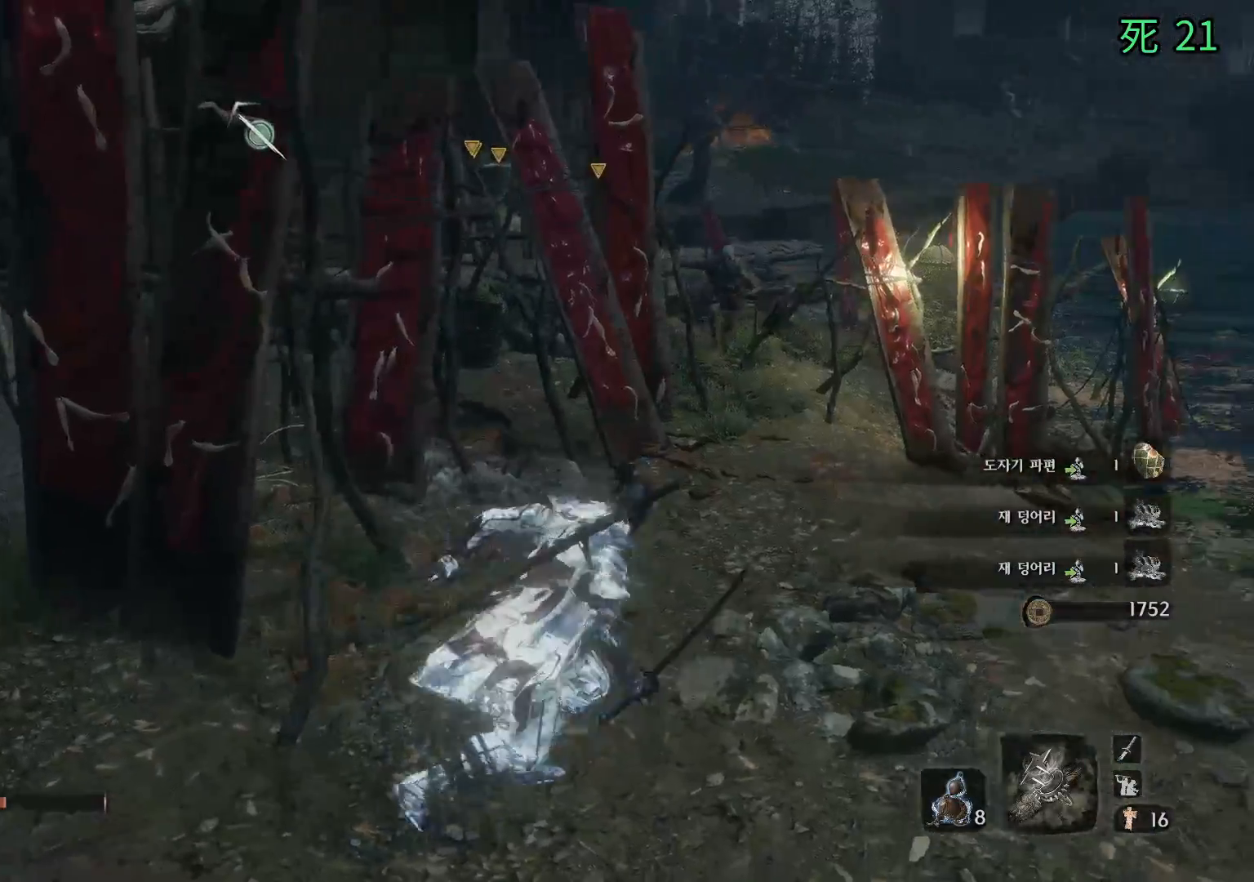
{"buttons": [], "left_stick": "up-right", "events": [[217, "left_stick", "up-right"]]}
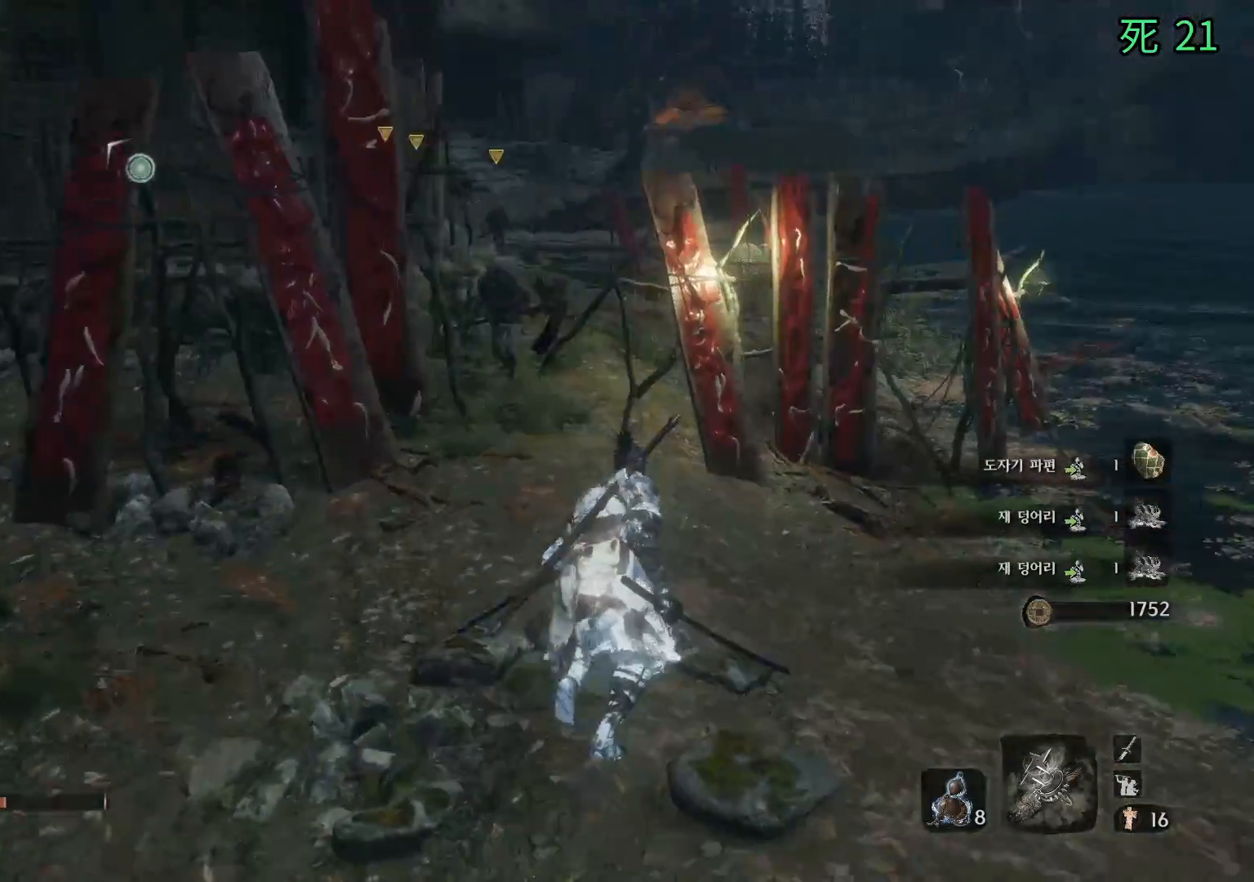
{"buttons": [], "left_stick": "up", "events": [[67, "left_stick", "up"]]}
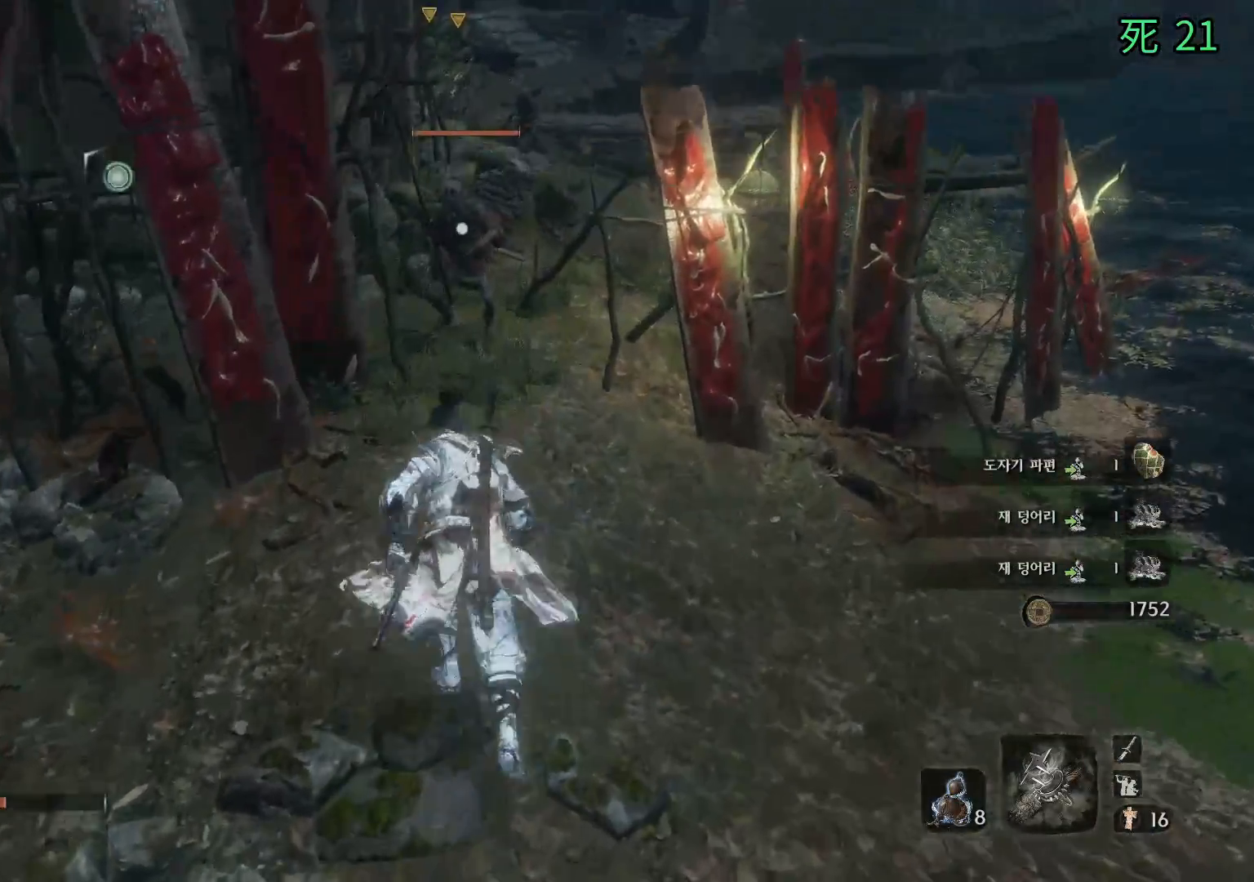
{"buttons": [], "left_stick": "up", "events": []}
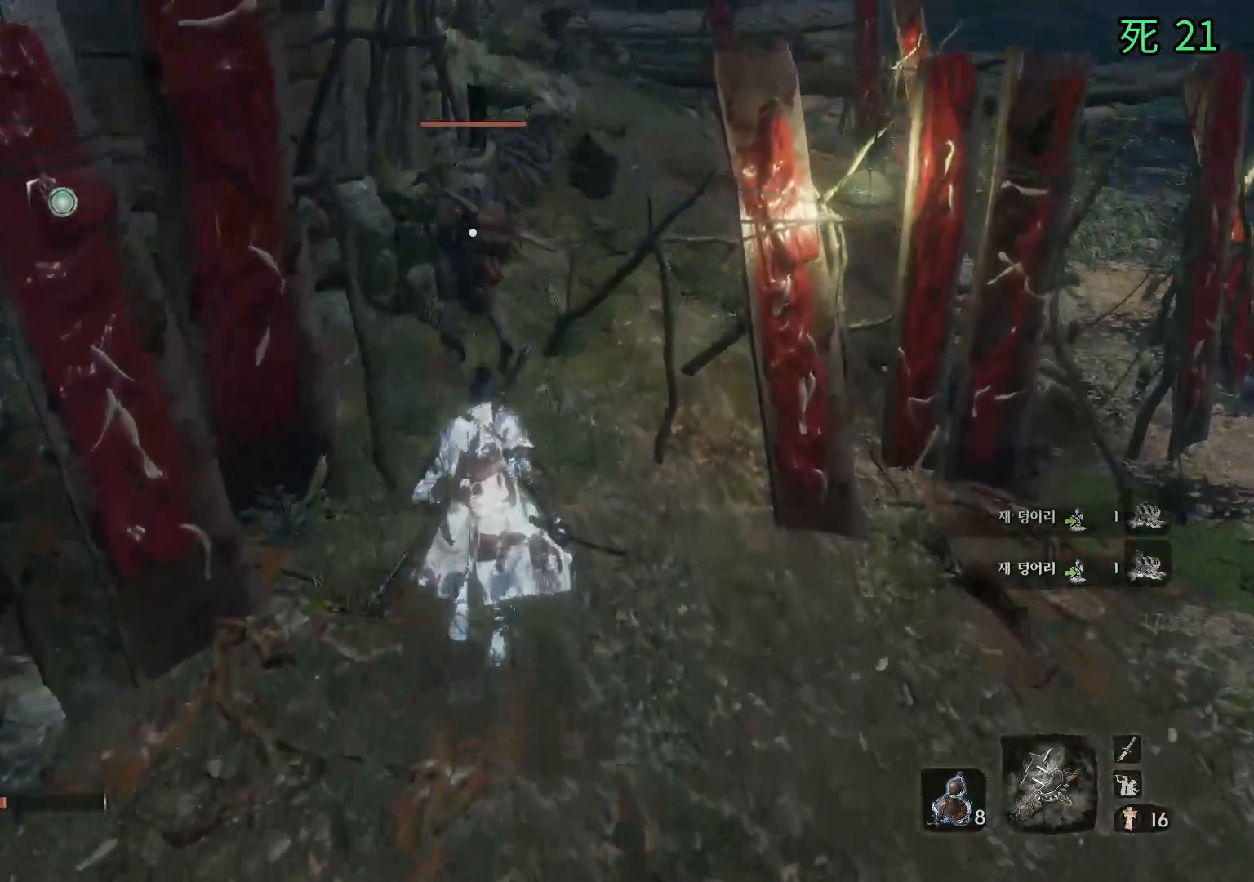
{"buttons": [], "left_stick": "center", "events": [[50, "left_stick", "center"]]}
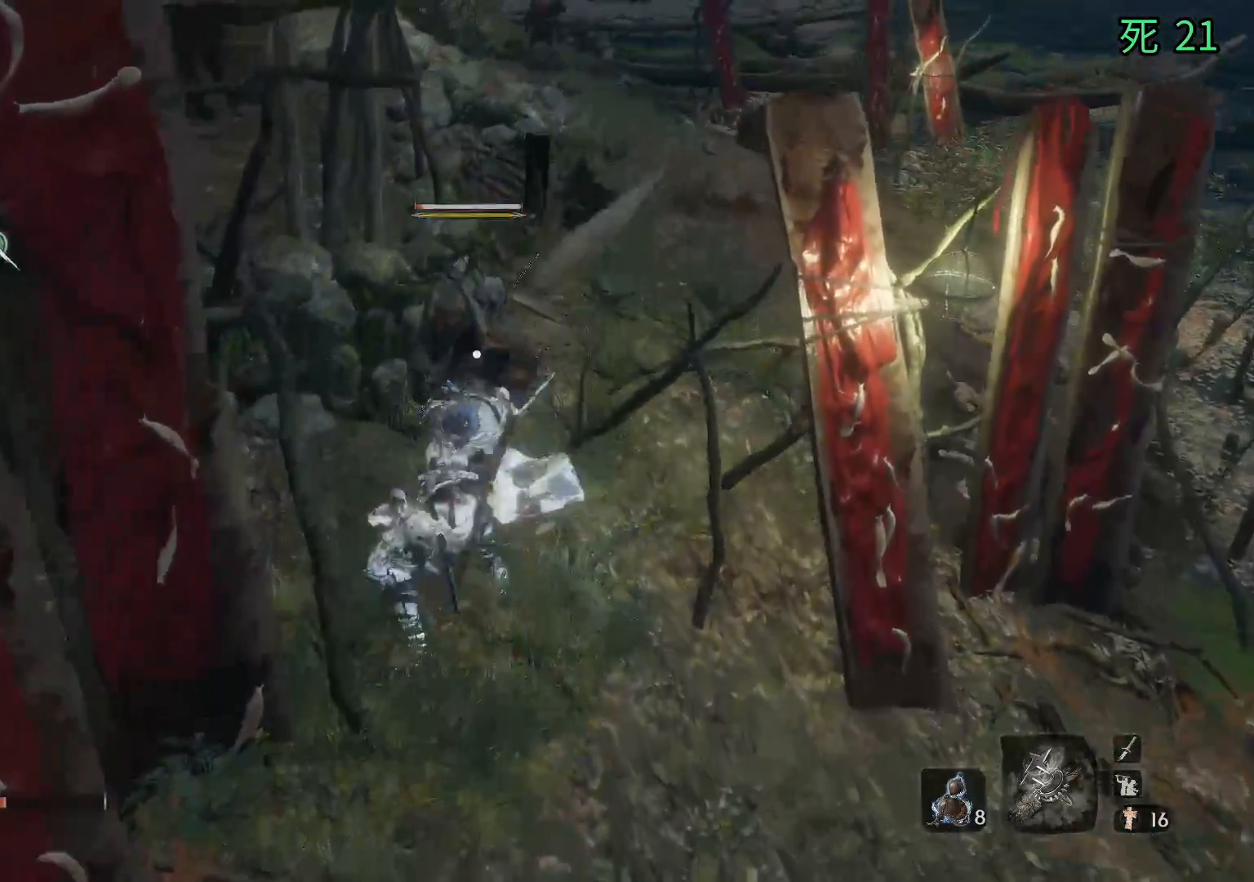
{"buttons": [], "left_stick": "center", "events": []}
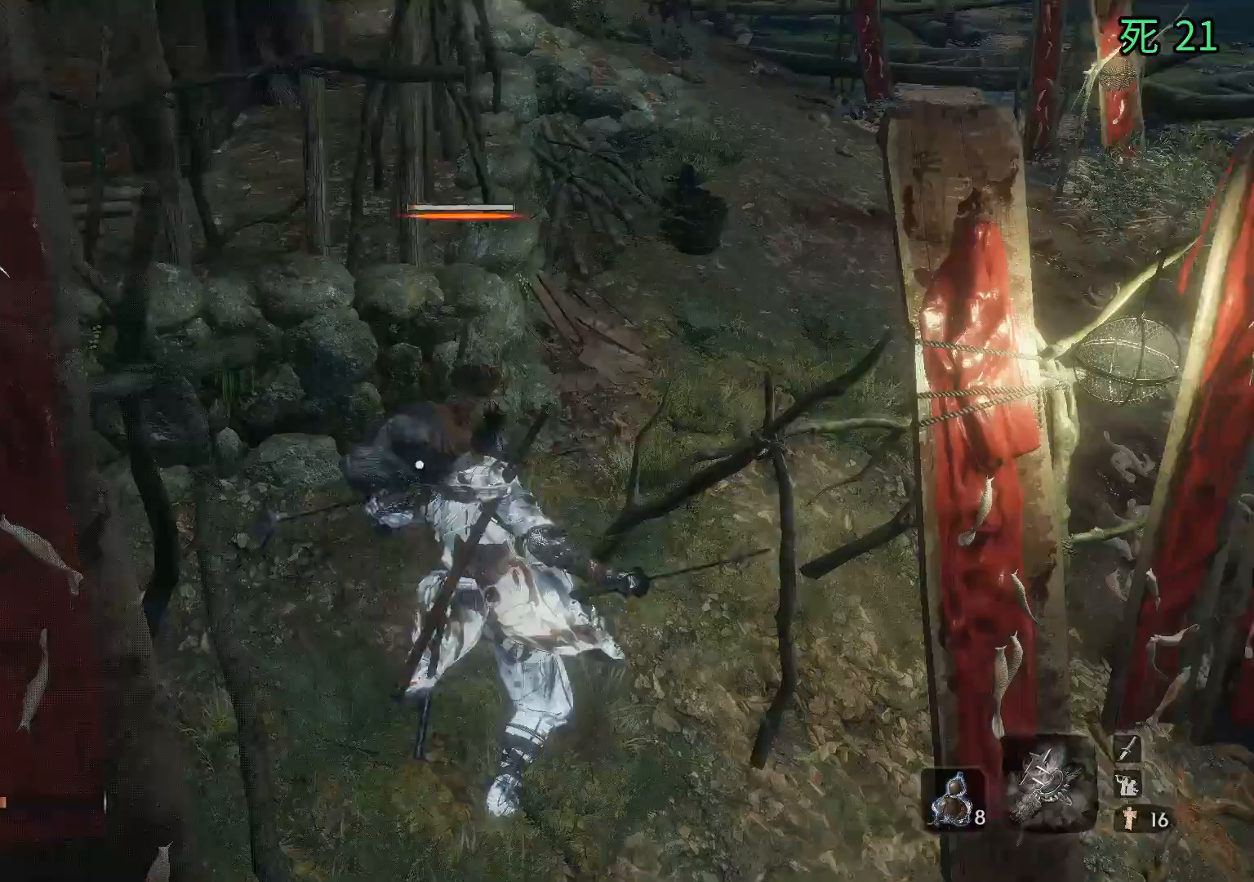
{"buttons": [], "left_stick": "center", "events": []}
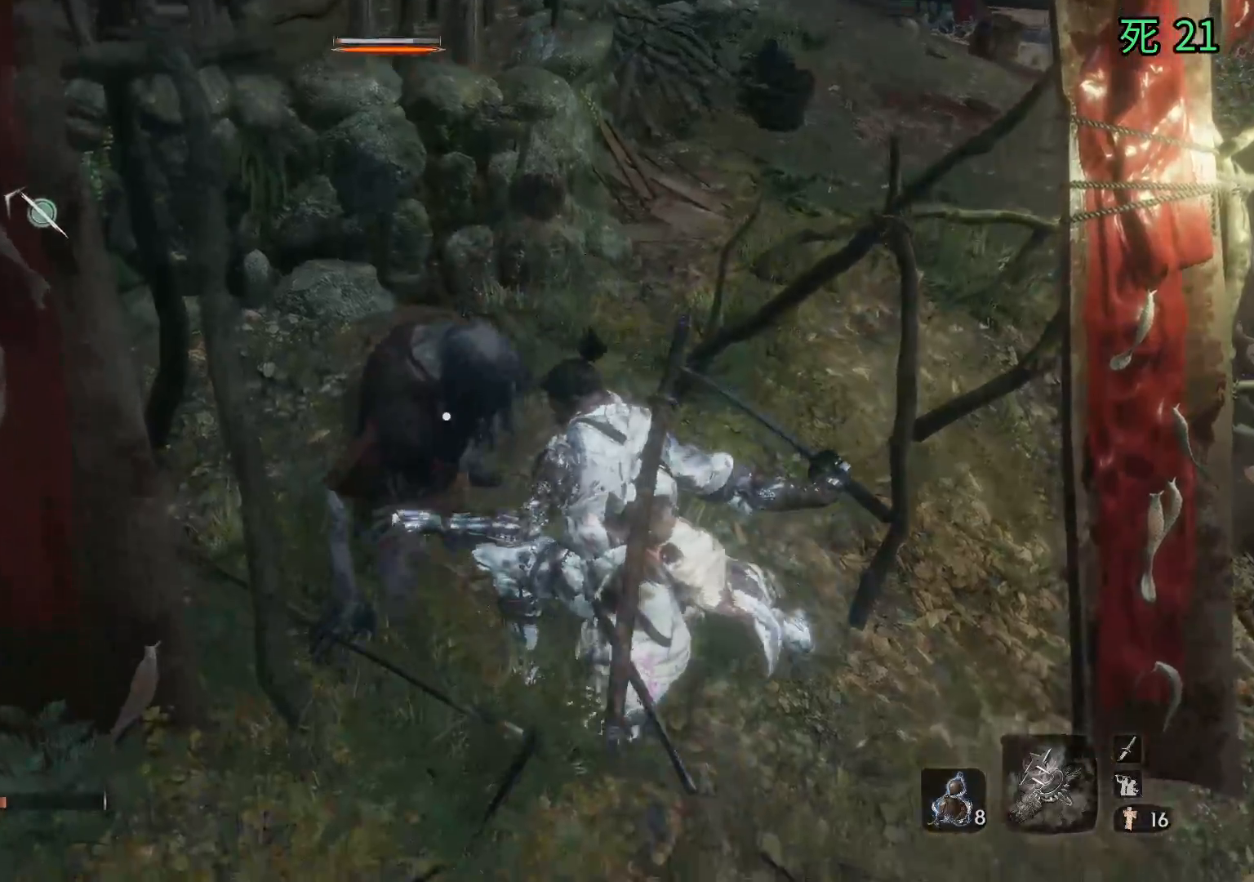
{"buttons": [], "left_stick": "center", "events": []}
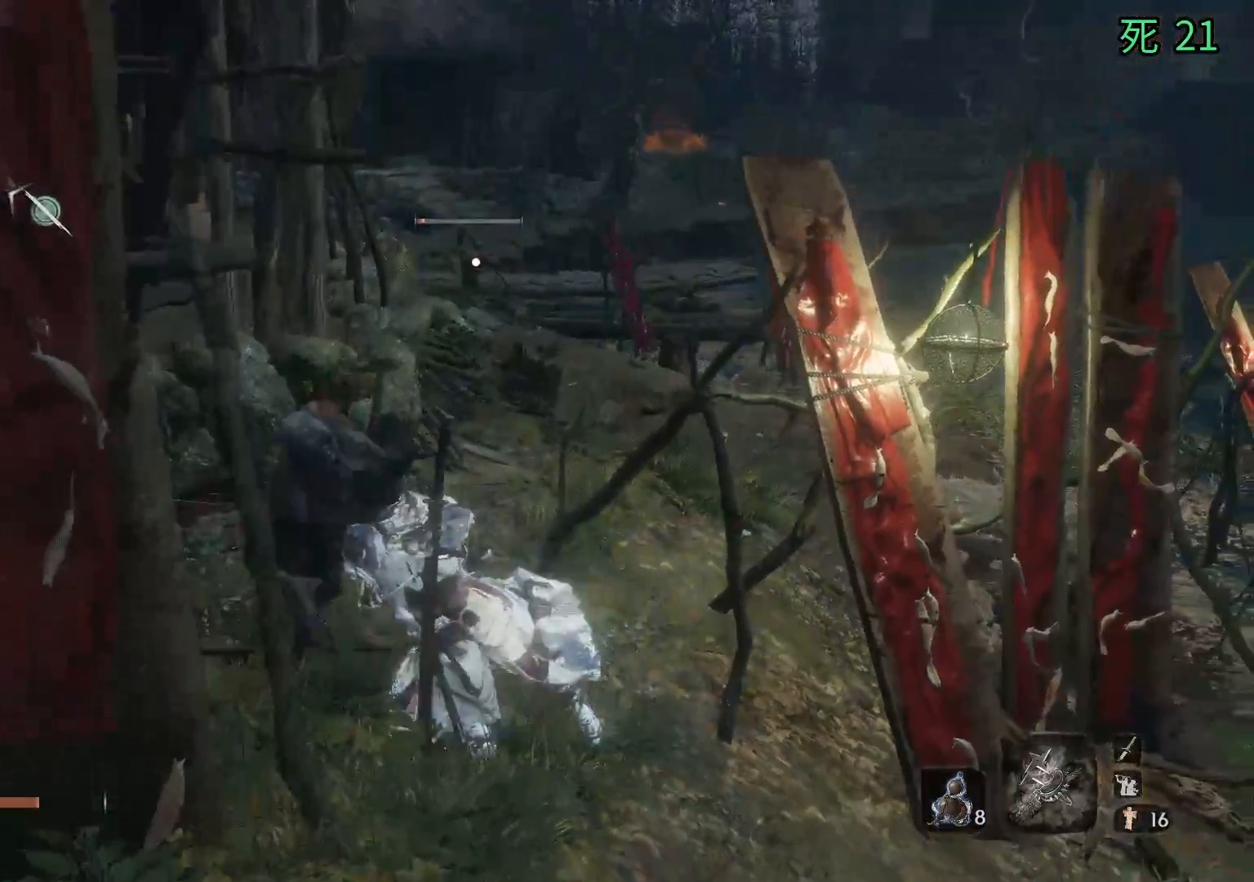
{"buttons": [], "left_stick": "up", "events": [[467, "left_stick", "up"]]}
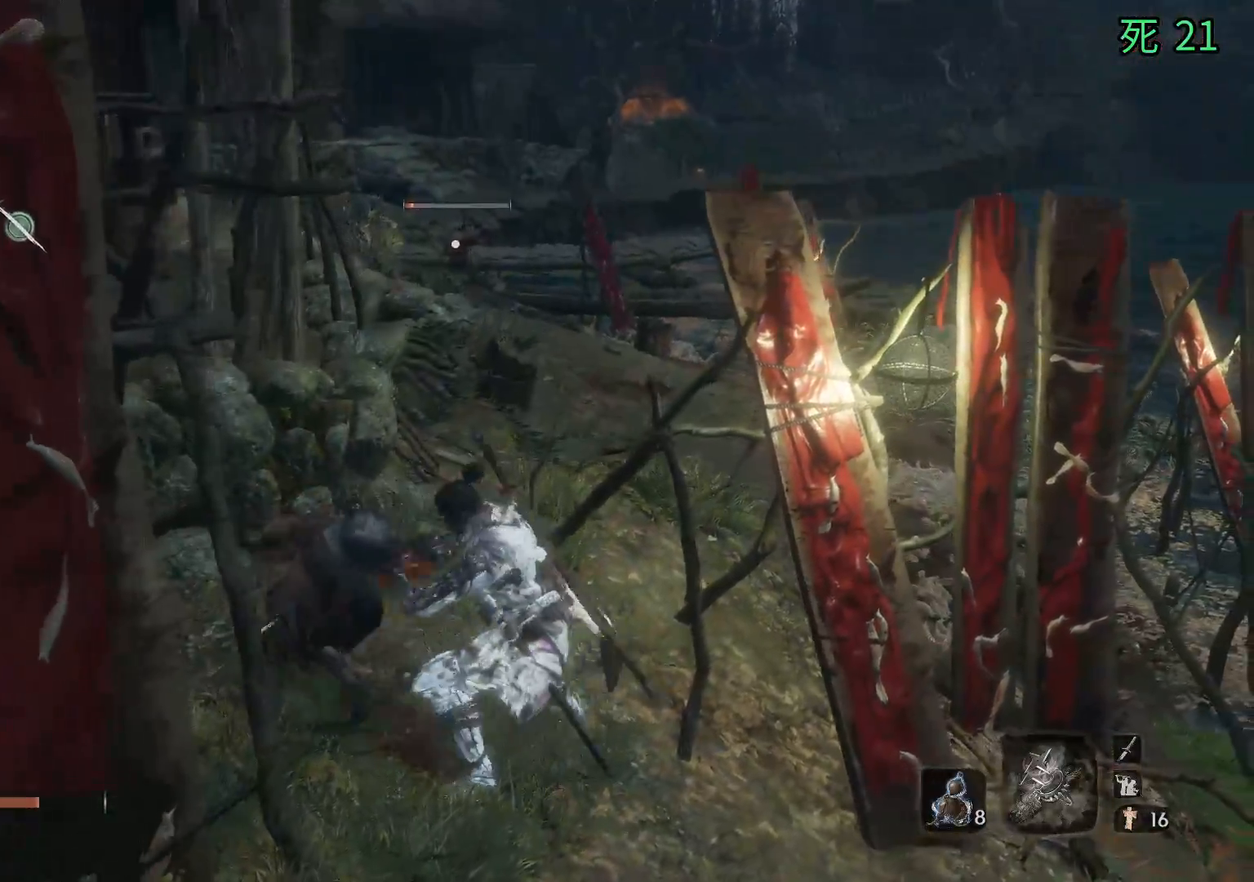
{"buttons": [], "left_stick": "up", "events": []}
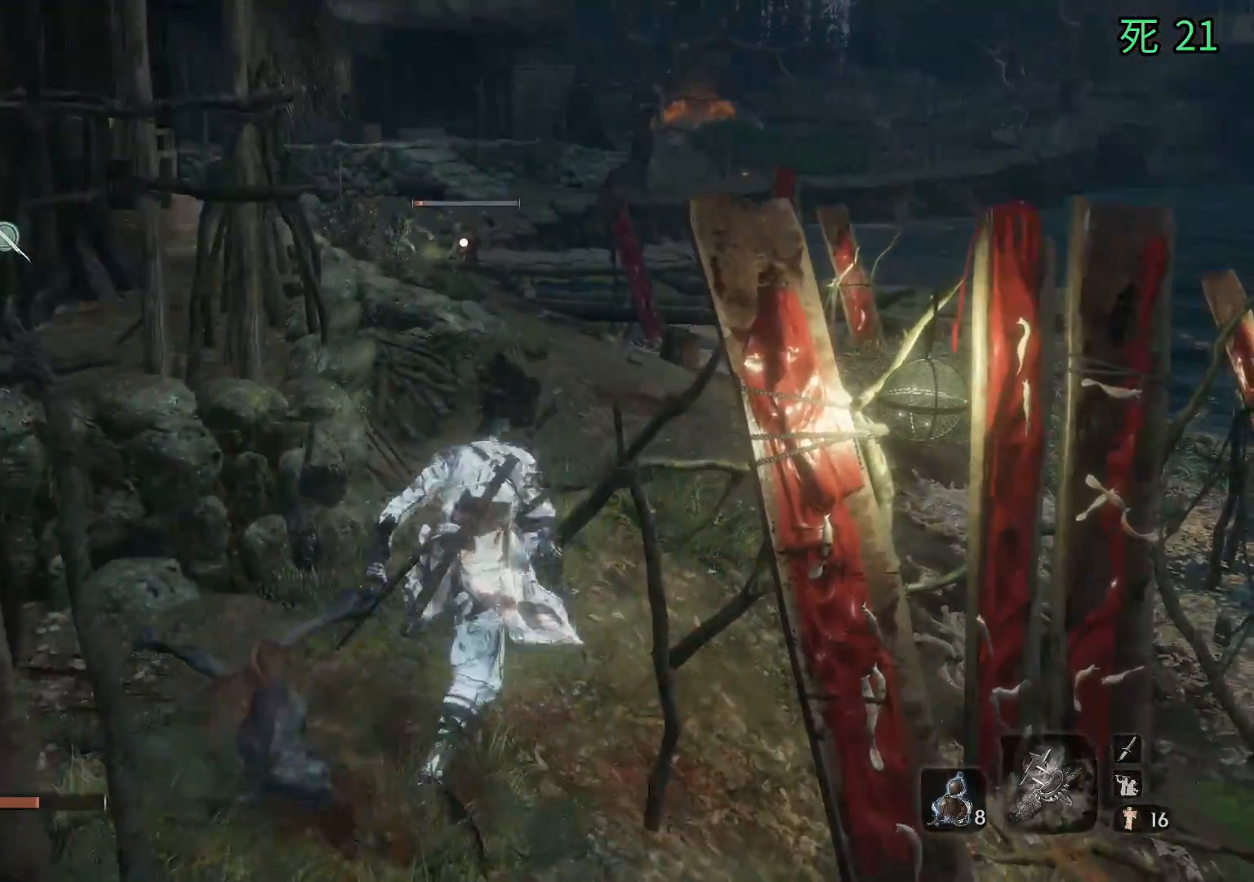
{"buttons": [], "left_stick": "up", "events": [[100, "A", "down"], [250, "A", "up"]]}
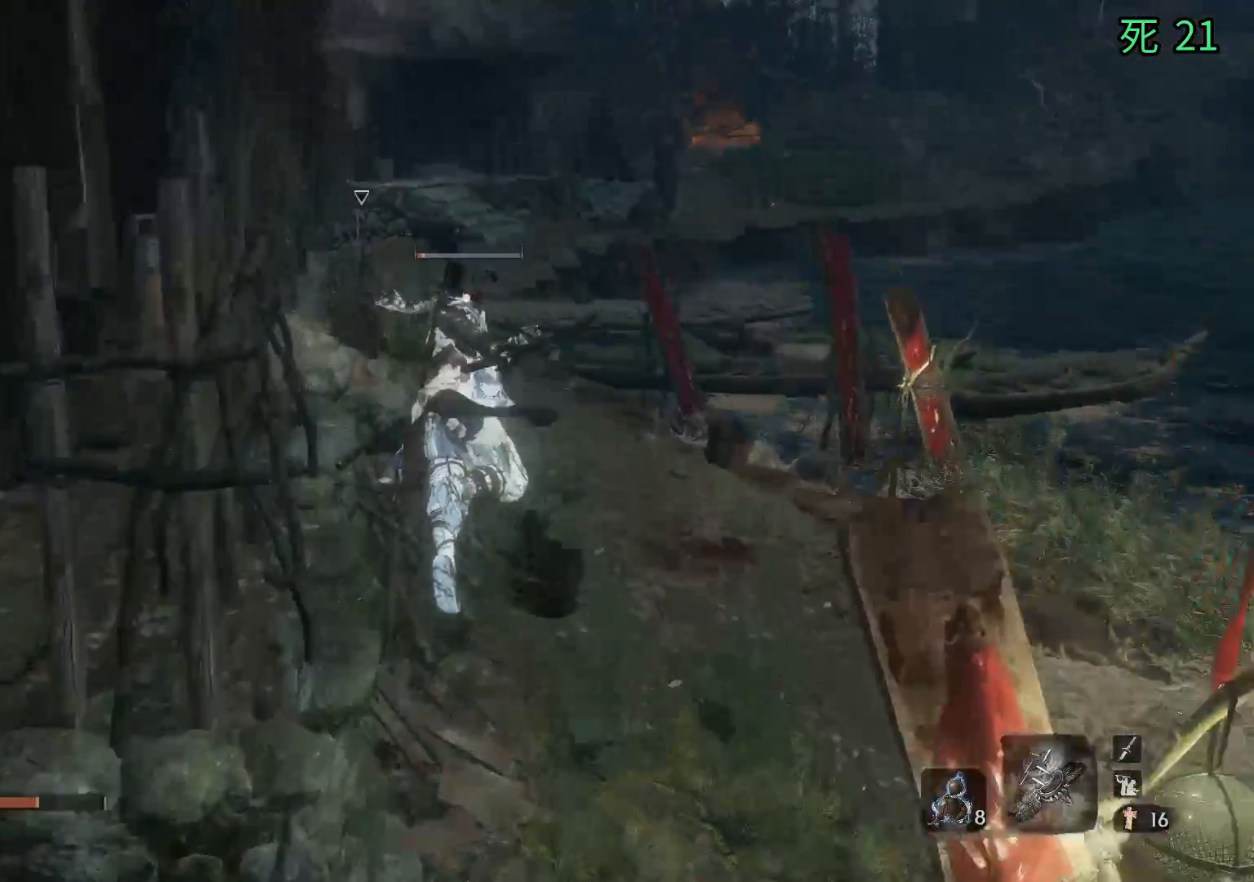
{"buttons": [], "left_stick": "up", "events": []}